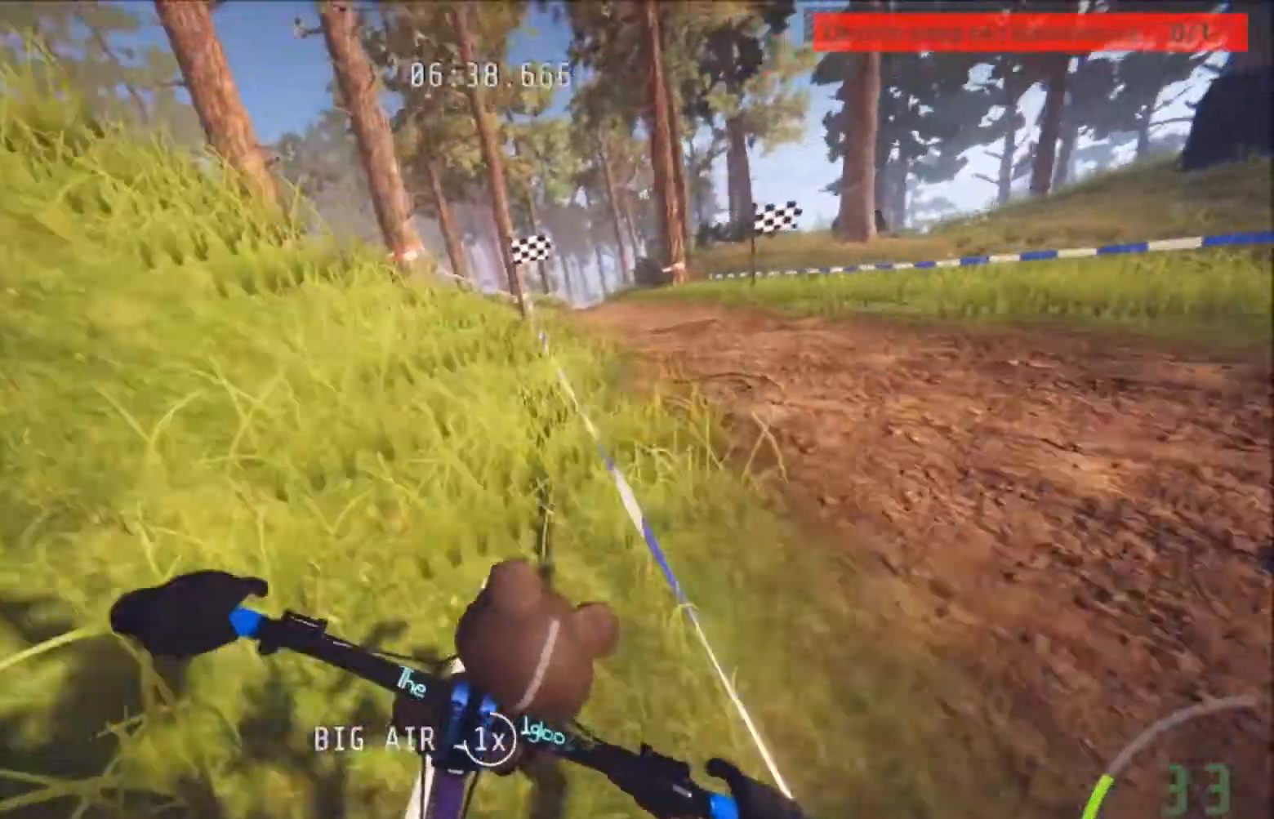
Gameplay with a controller (Xbox layout); each line is a JSON object with the inputs held at the frame after it. "events" lists button and stick changes between this image and that frame as [ms after this image, input, new state], when the widget could be followed in between.
{"buttons": ["R2"], "left_stick": "left", "right_stick": "center", "events": [[67, "left_stick", "center"], [167, "left_stick", "right"], [267, "left_stick", "center"], [467, "left_stick", "left"]]}
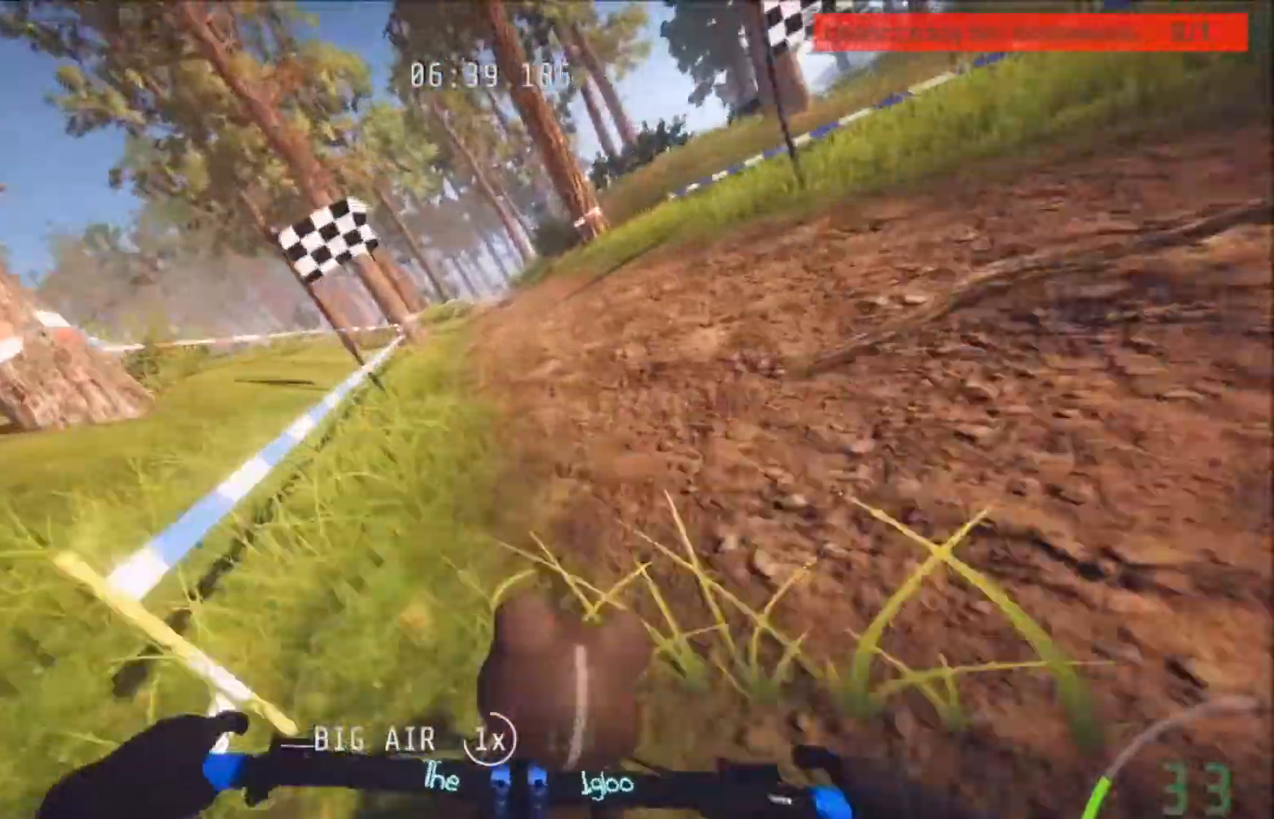
{"buttons": ["R2"], "left_stick": "center", "right_stick": "center", "events": [[100, "left_stick", "center"]]}
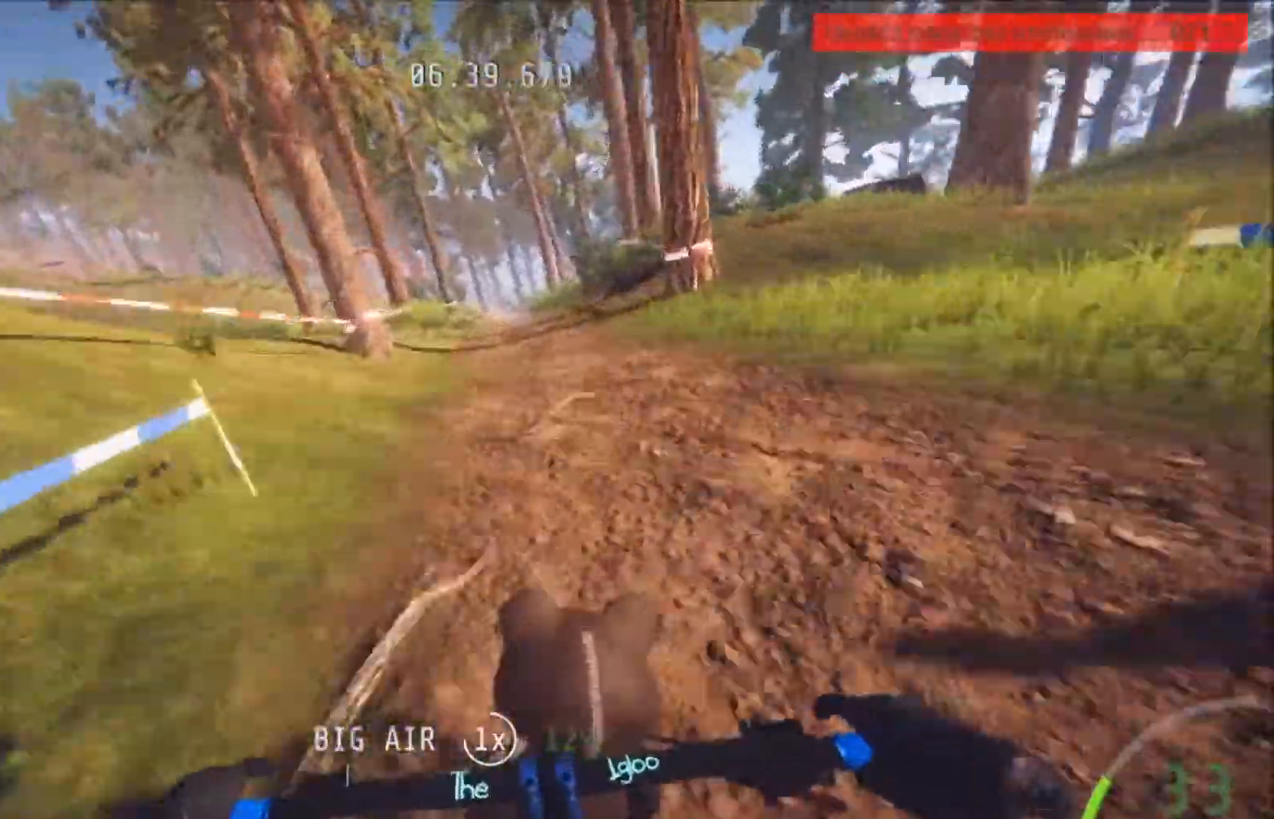
{"buttons": ["R2"], "left_stick": "center", "right_stick": "center", "events": [[67, "left_stick", "left"], [167, "left_stick", "center"]]}
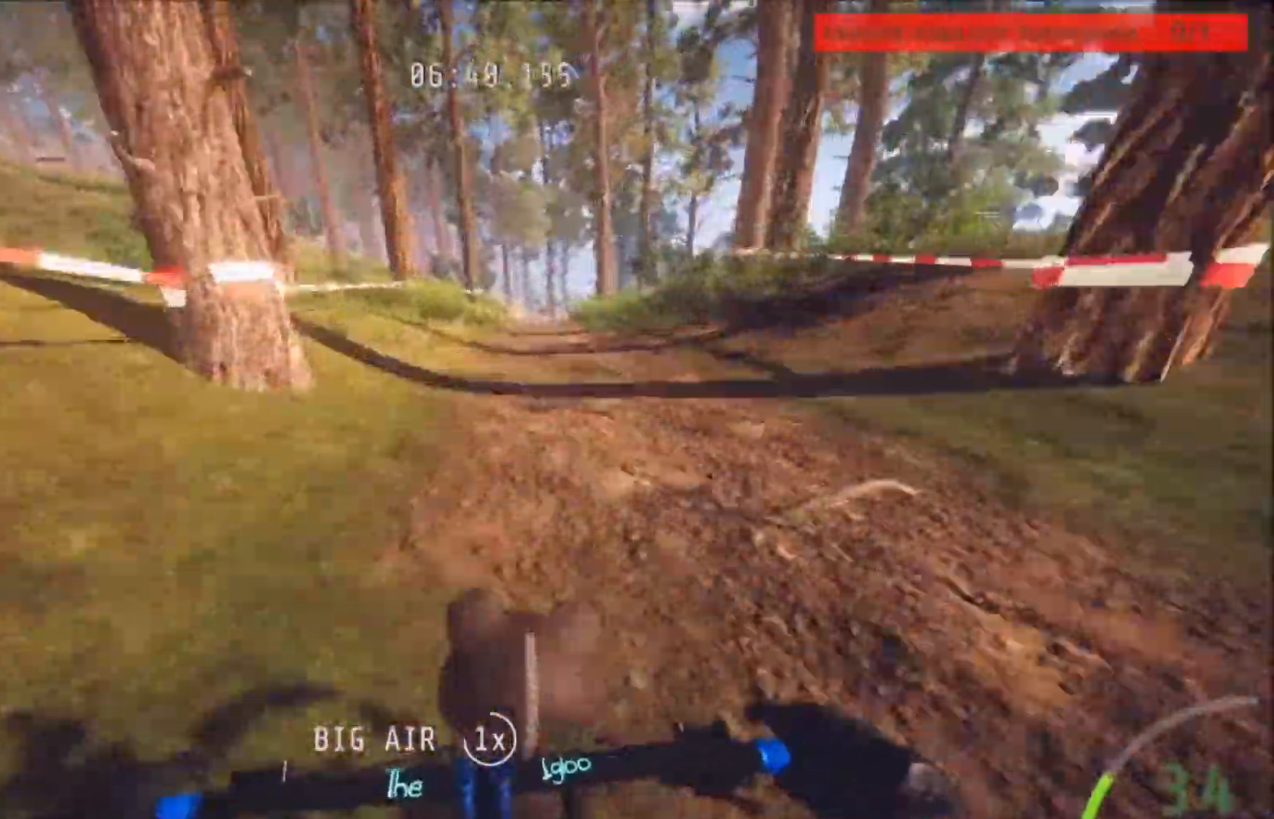
{"buttons": ["R2"], "left_stick": "center", "right_stick": "center", "events": []}
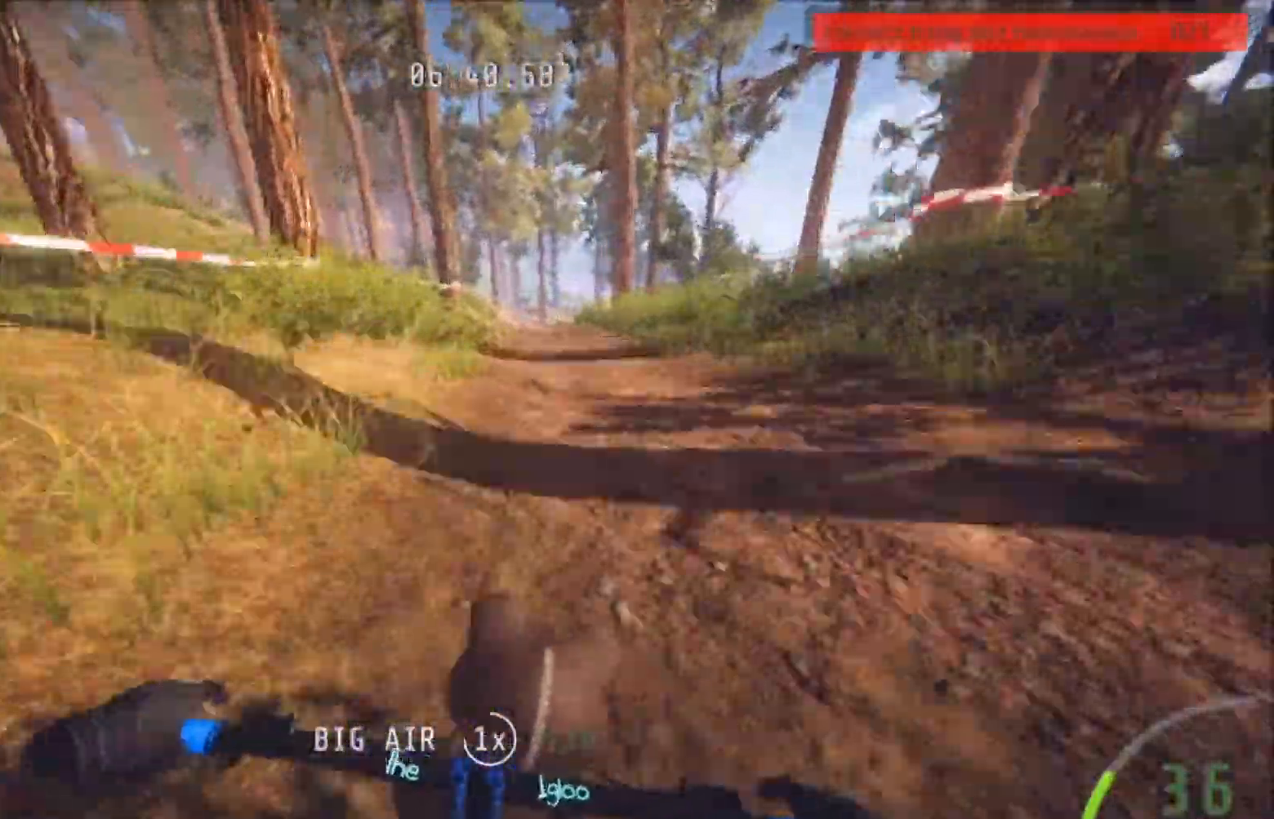
{"buttons": ["R2"], "left_stick": "center", "right_stick": "center", "events": []}
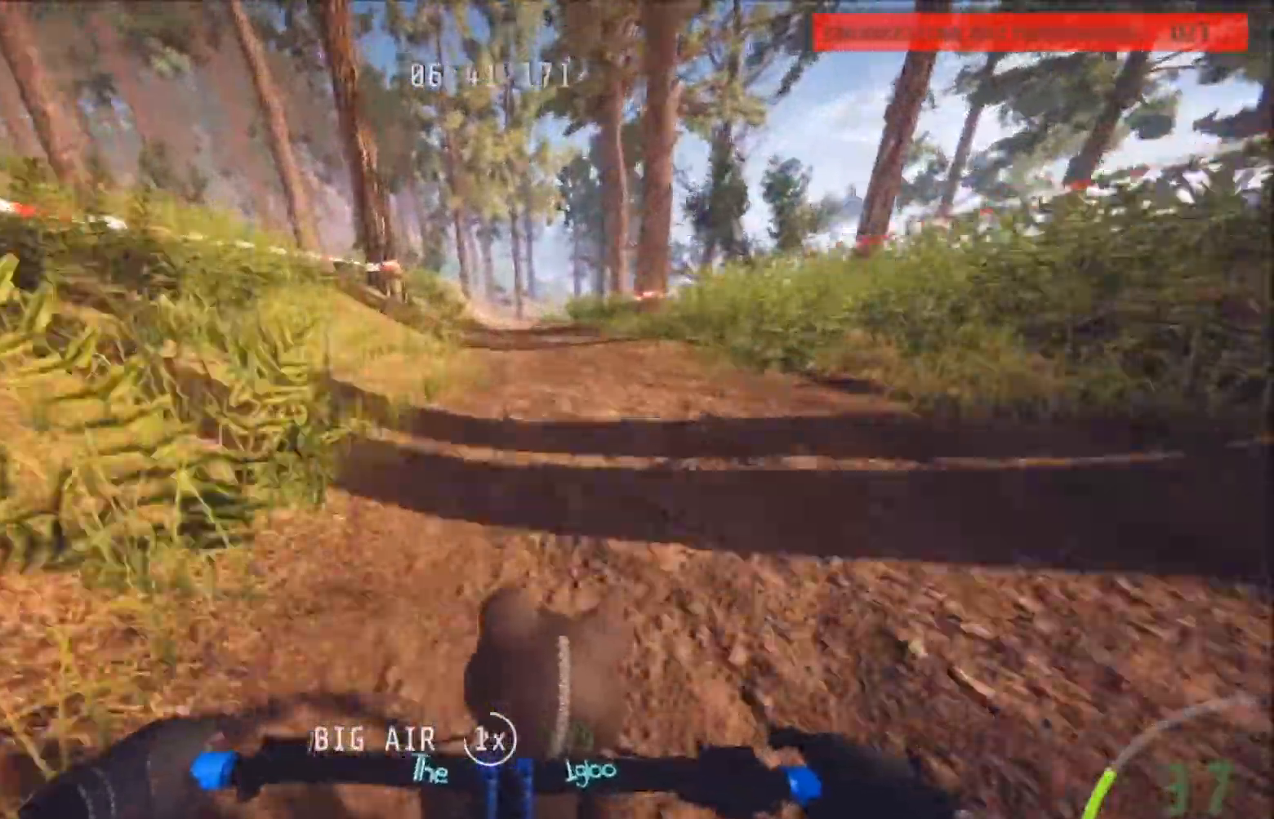
{"buttons": ["R2"], "left_stick": "center", "right_stick": "center", "events": []}
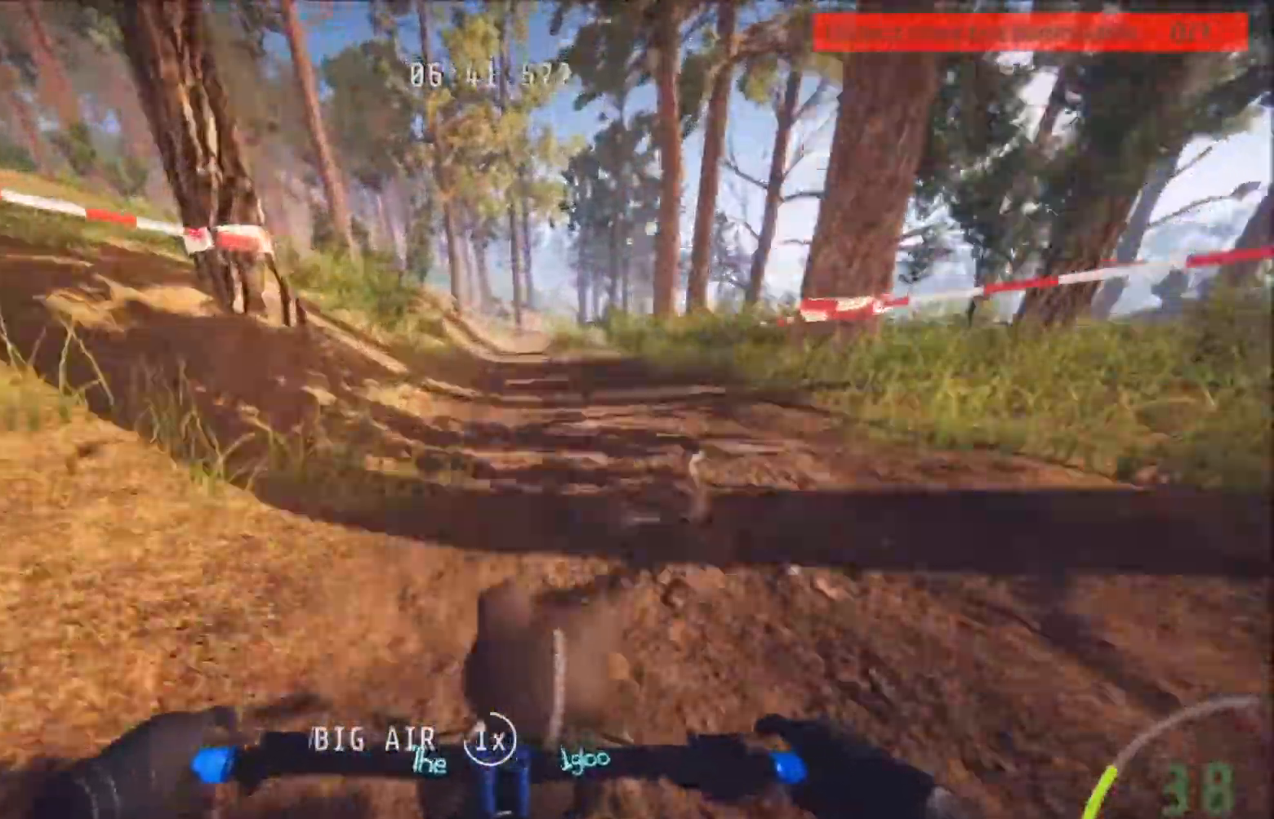
{"buttons": ["R2"], "left_stick": "center", "right_stick": "center", "events": []}
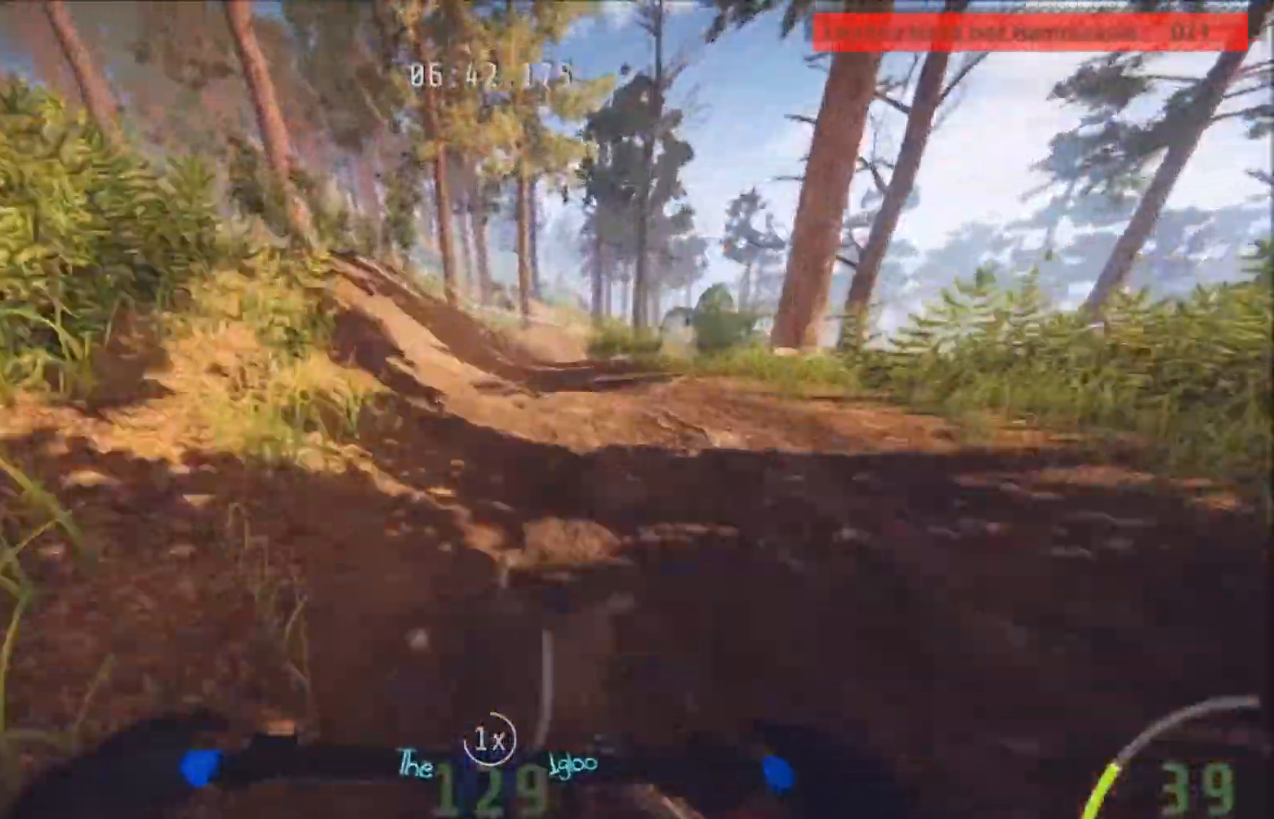
{"buttons": ["R2"], "left_stick": "right", "right_stick": "center", "events": [[233, "left_stick", "right"]]}
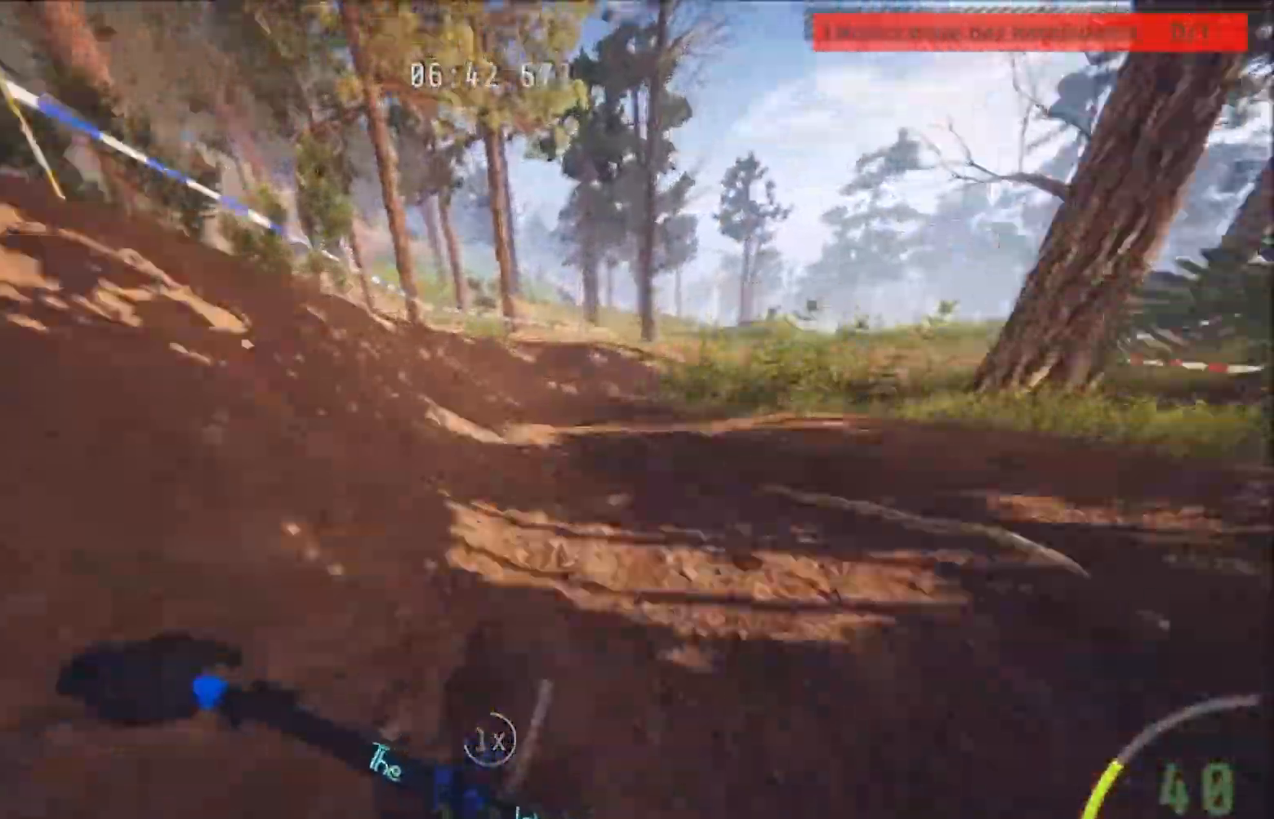
{"buttons": [], "left_stick": "right", "right_stick": "center", "events": [[301, "R2", "up"], [334, "L2", "down"], [501, "L2", "up"]]}
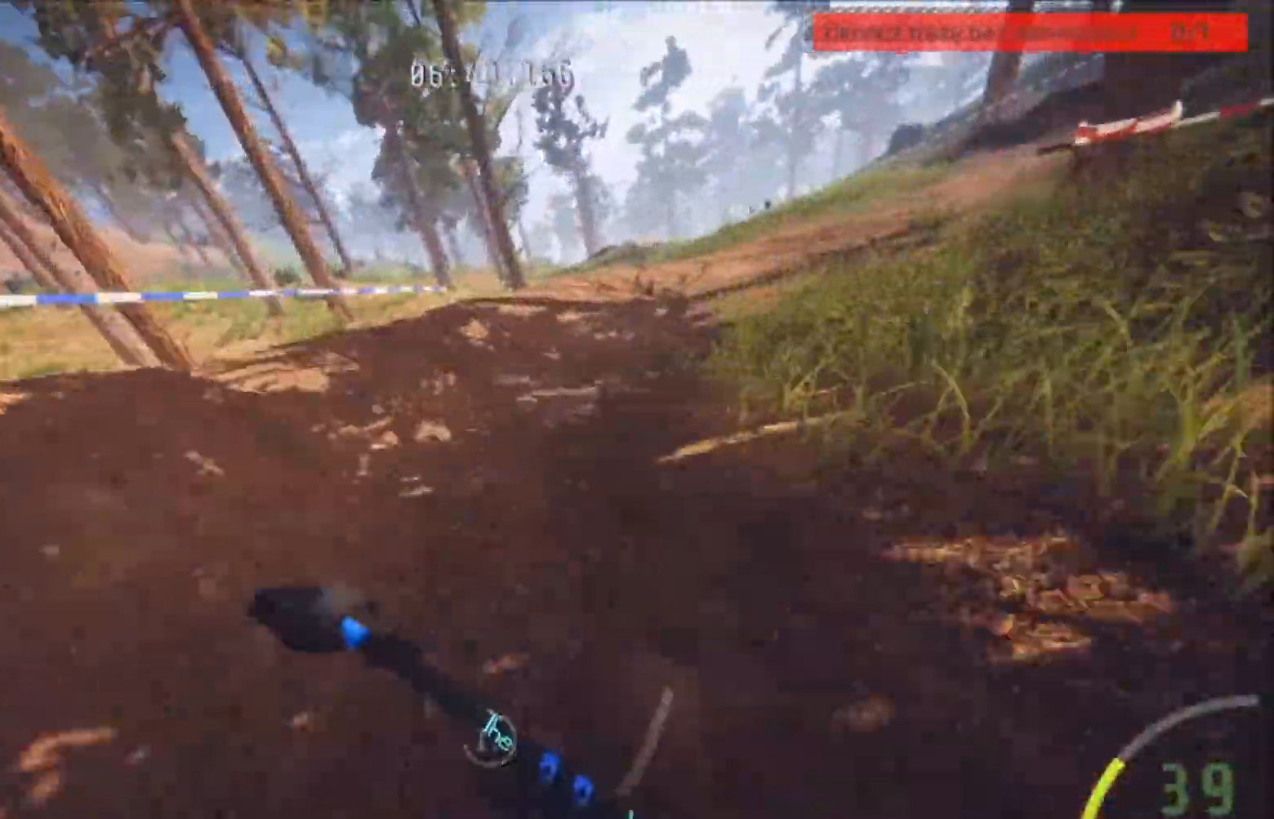
{"buttons": [], "left_stick": "right", "right_stick": "center", "events": [[233, "left_stick", "center"], [400, "left_stick", "right"]]}
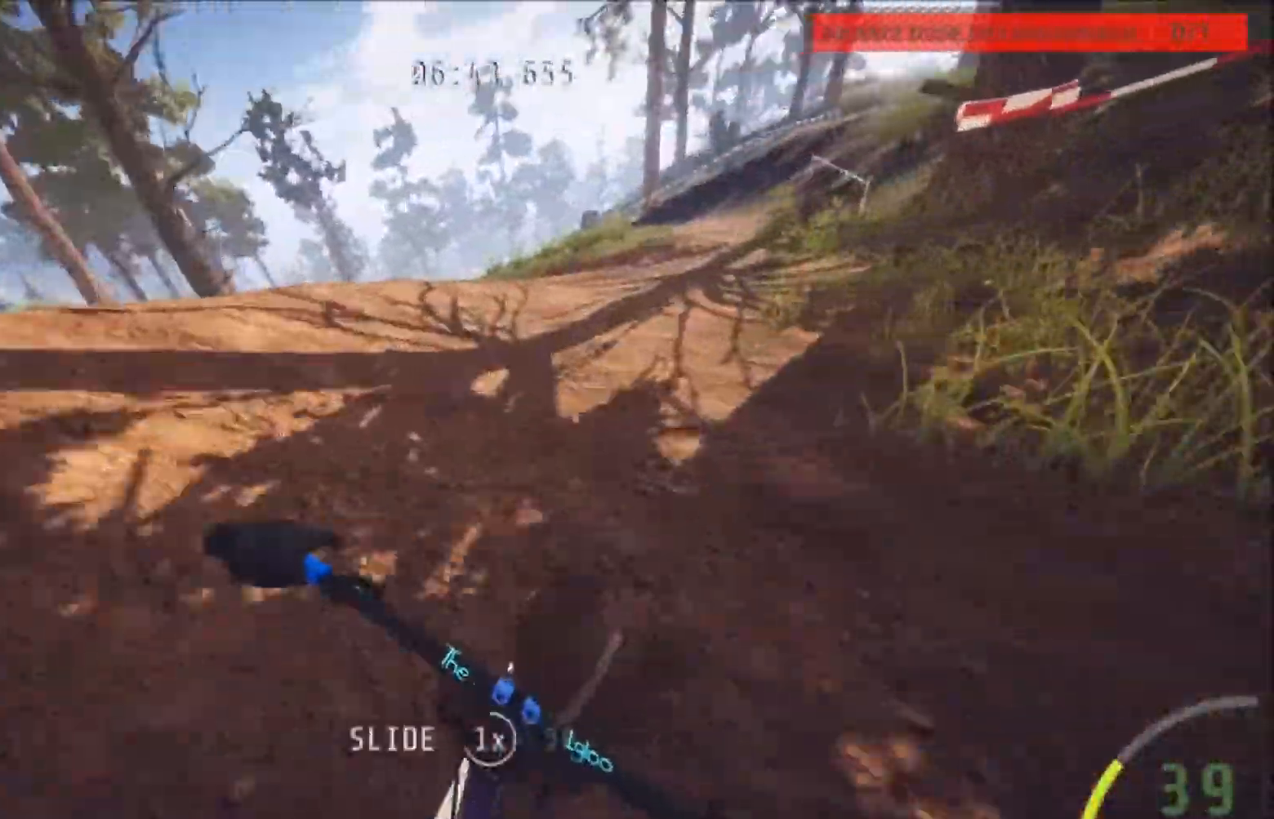
{"buttons": ["R2"], "left_stick": "center", "right_stick": "center", "events": [[167, "left_stick", "center"], [267, "R2", "down"]]}
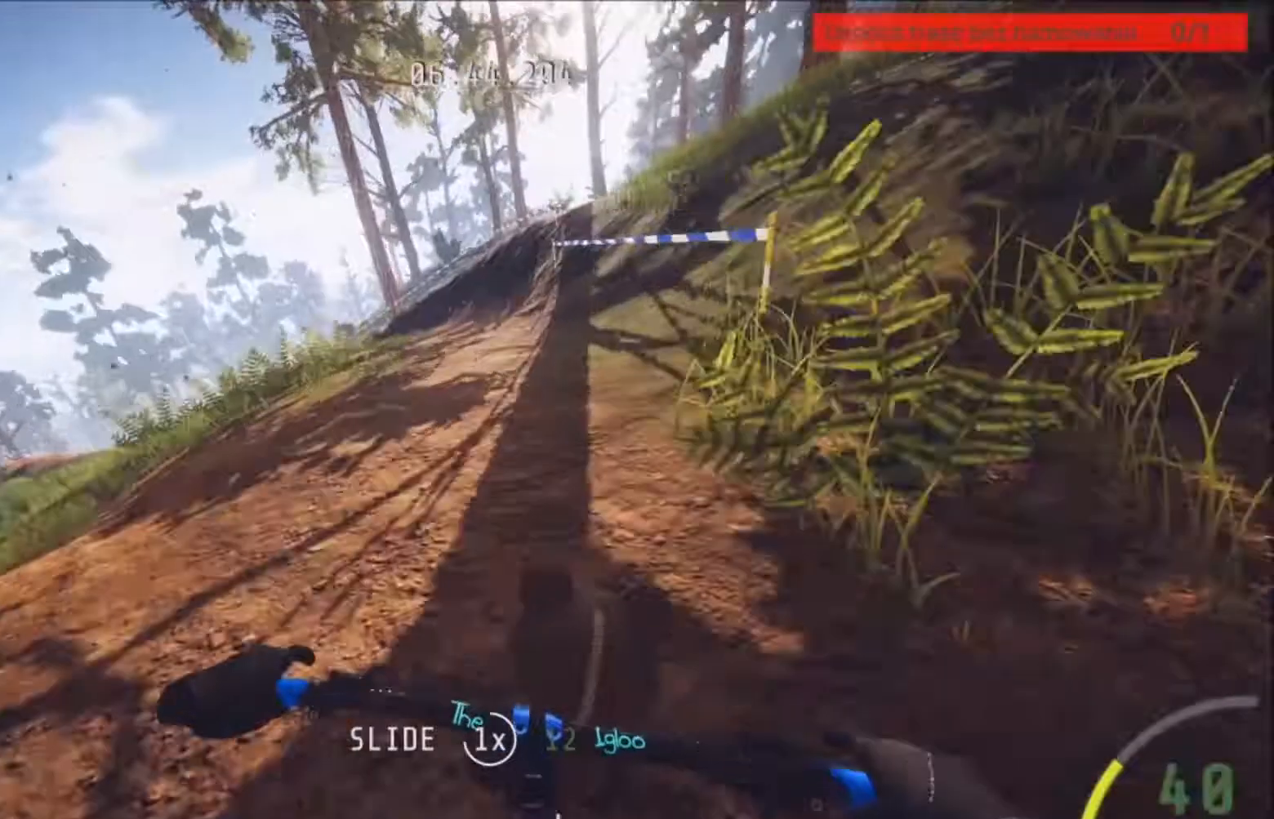
{"buttons": ["R2"], "left_stick": "center", "right_stick": "center", "events": [[300, "left_stick", "left"], [500, "left_stick", "center"]]}
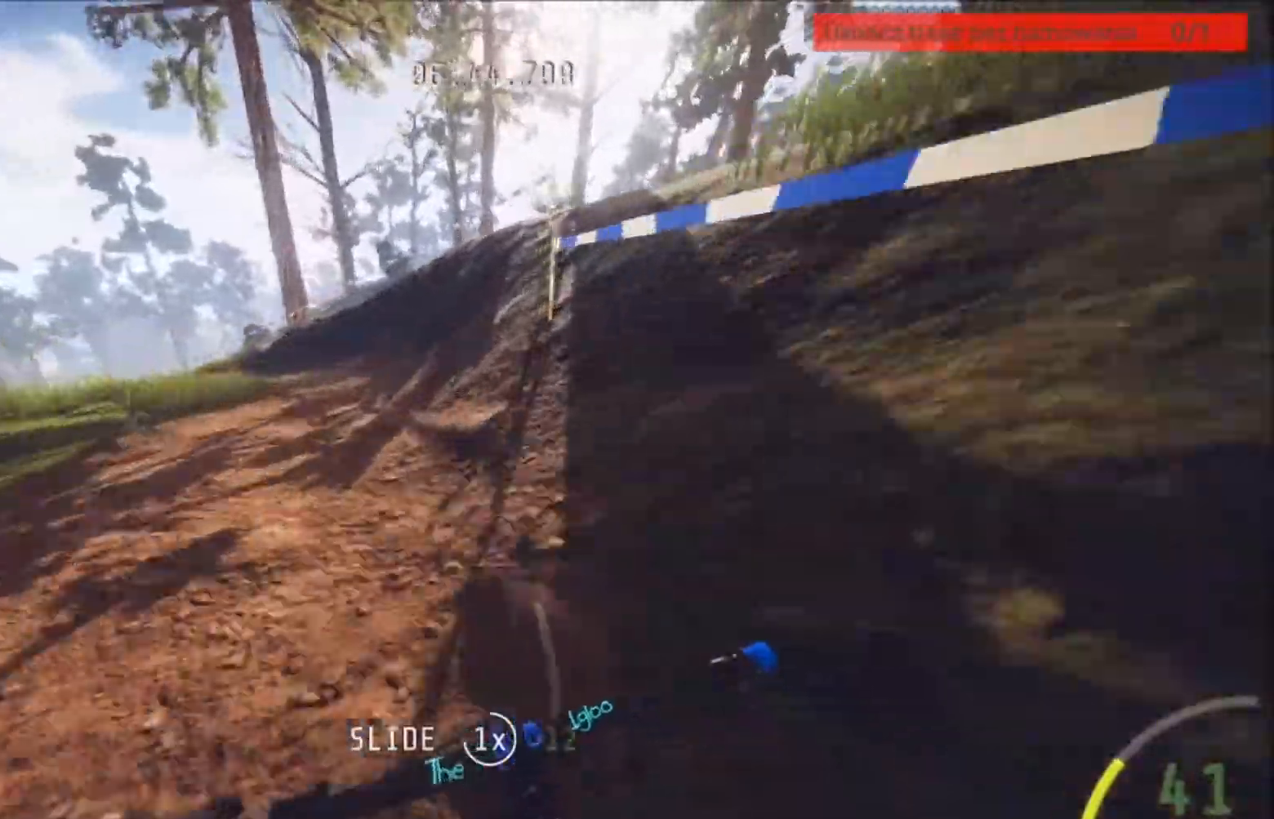
{"buttons": ["R2"], "left_stick": "left", "right_stick": "center", "events": [[67, "left_stick", "left"], [267, "left_stick", "center"], [334, "left_stick", "left"]]}
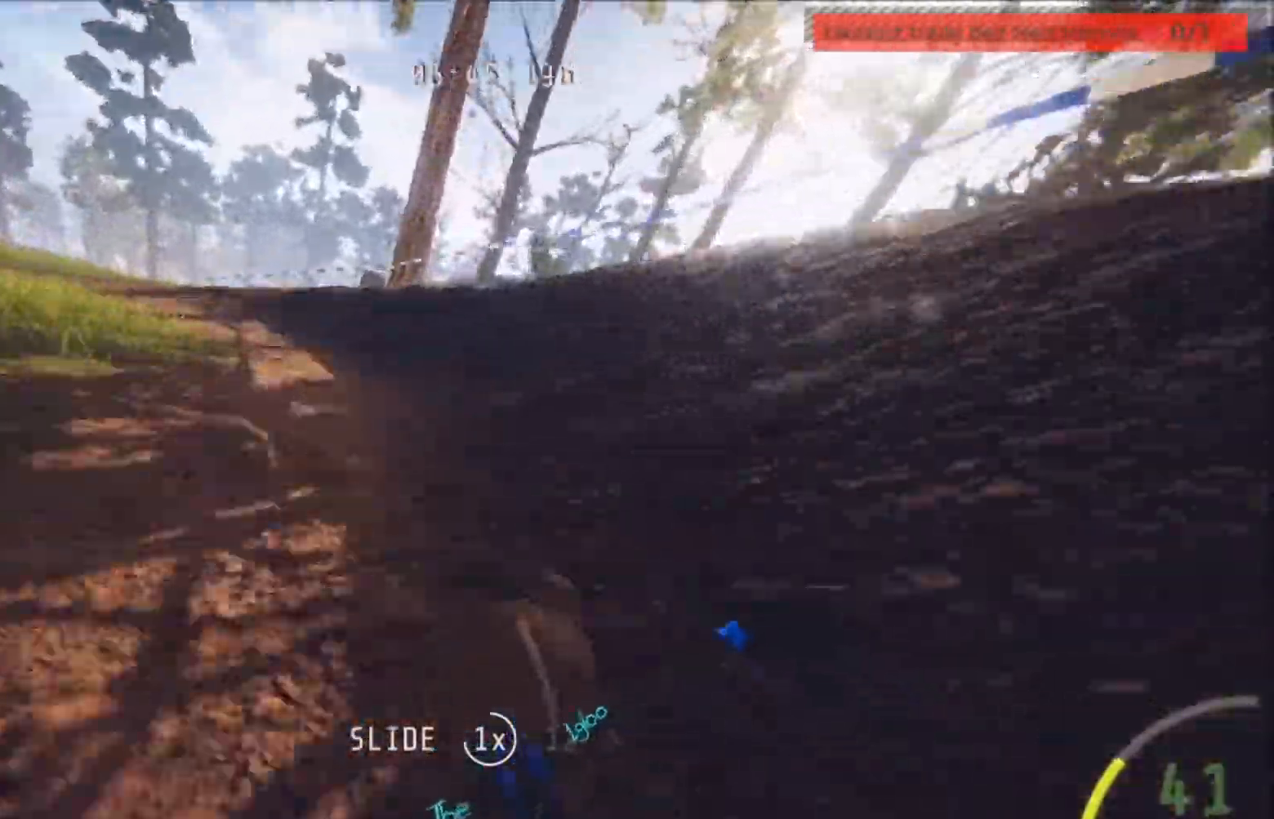
{"buttons": [], "left_stick": "left", "right_stick": "center", "events": [[100, "R2", "up"], [133, "L2", "down"], [367, "L2", "up"]]}
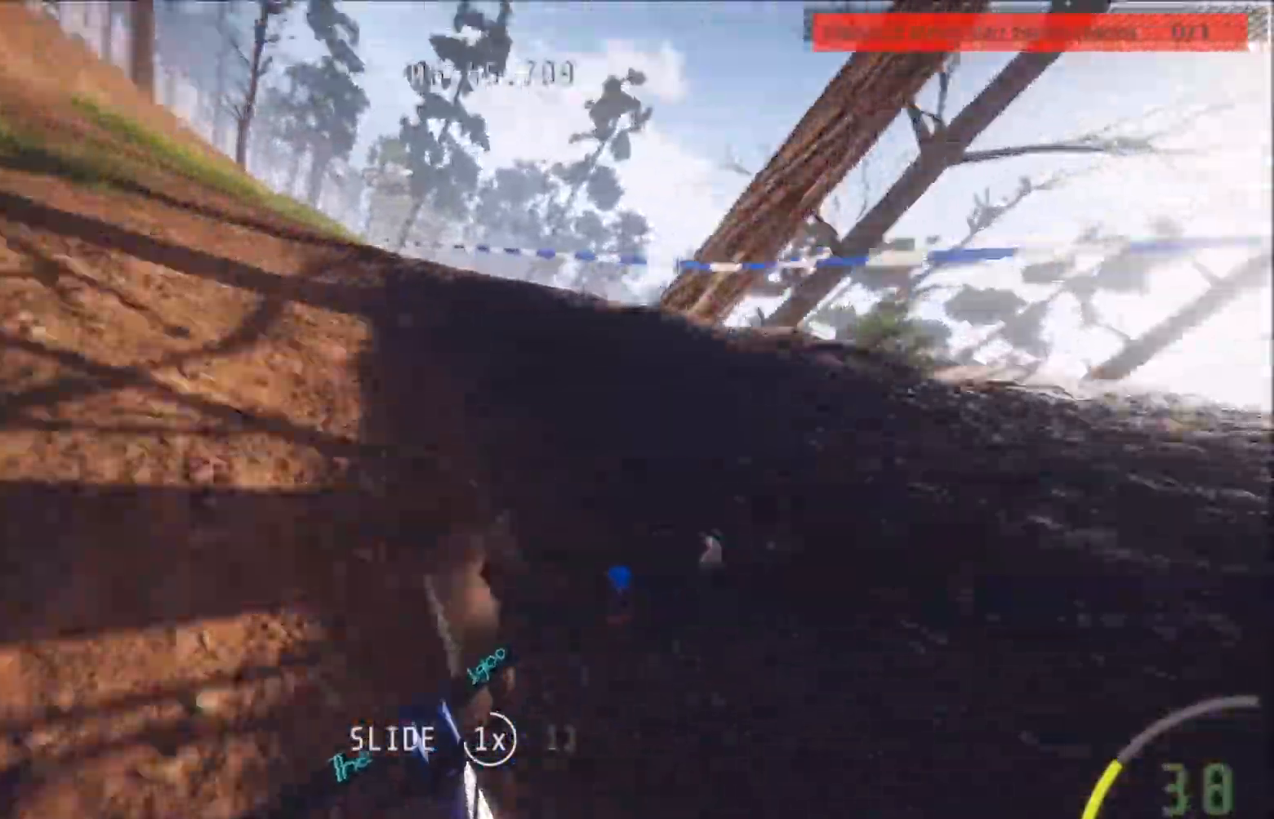
{"buttons": ["R2"], "left_stick": "center", "right_stick": "center", "events": [[367, "left_stick", "center"], [434, "R2", "down"]]}
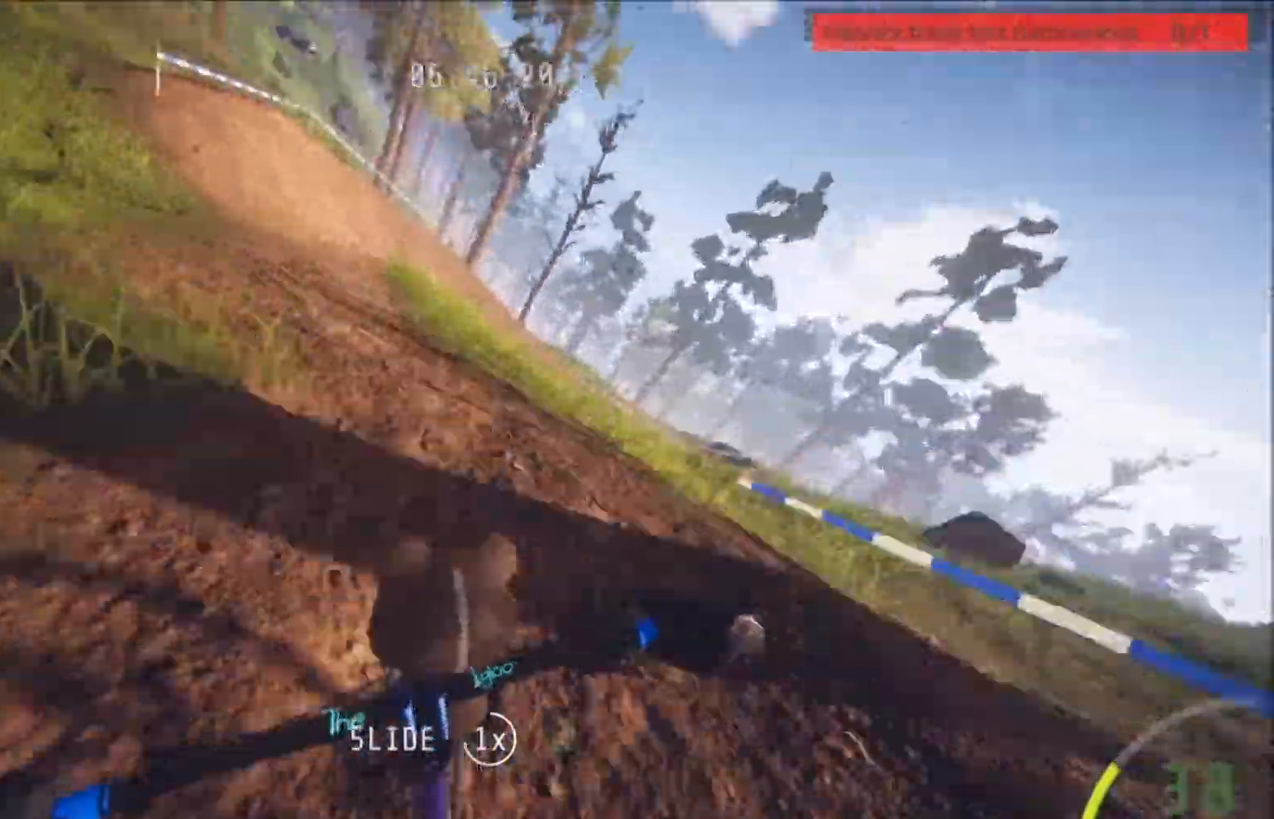
{"buttons": ["R2"], "left_stick": "right", "right_stick": "center", "events": [[133, "left_stick", "left"], [267, "left_stick", "center"], [367, "left_stick", "right"]]}
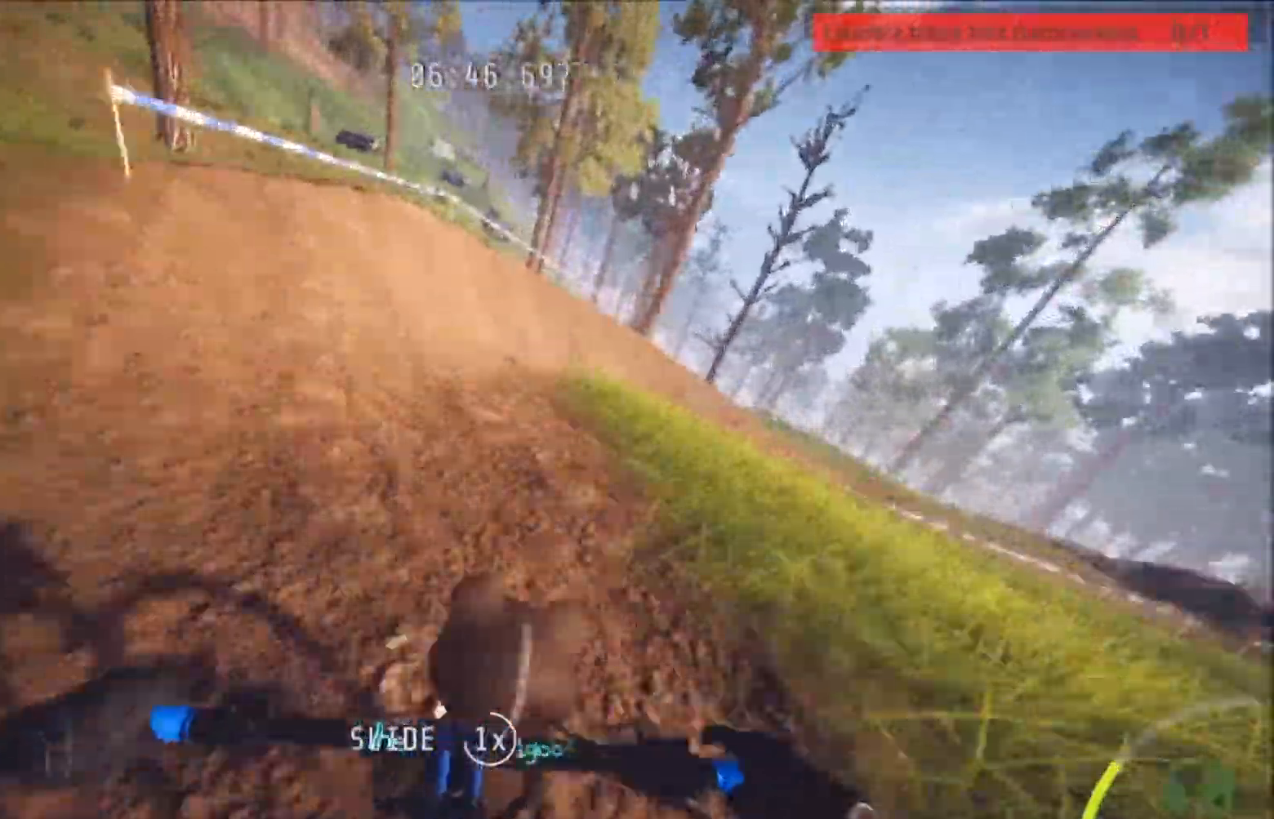
{"buttons": [], "left_stick": "right", "right_stick": "center", "events": [[501, "R2", "up"]]}
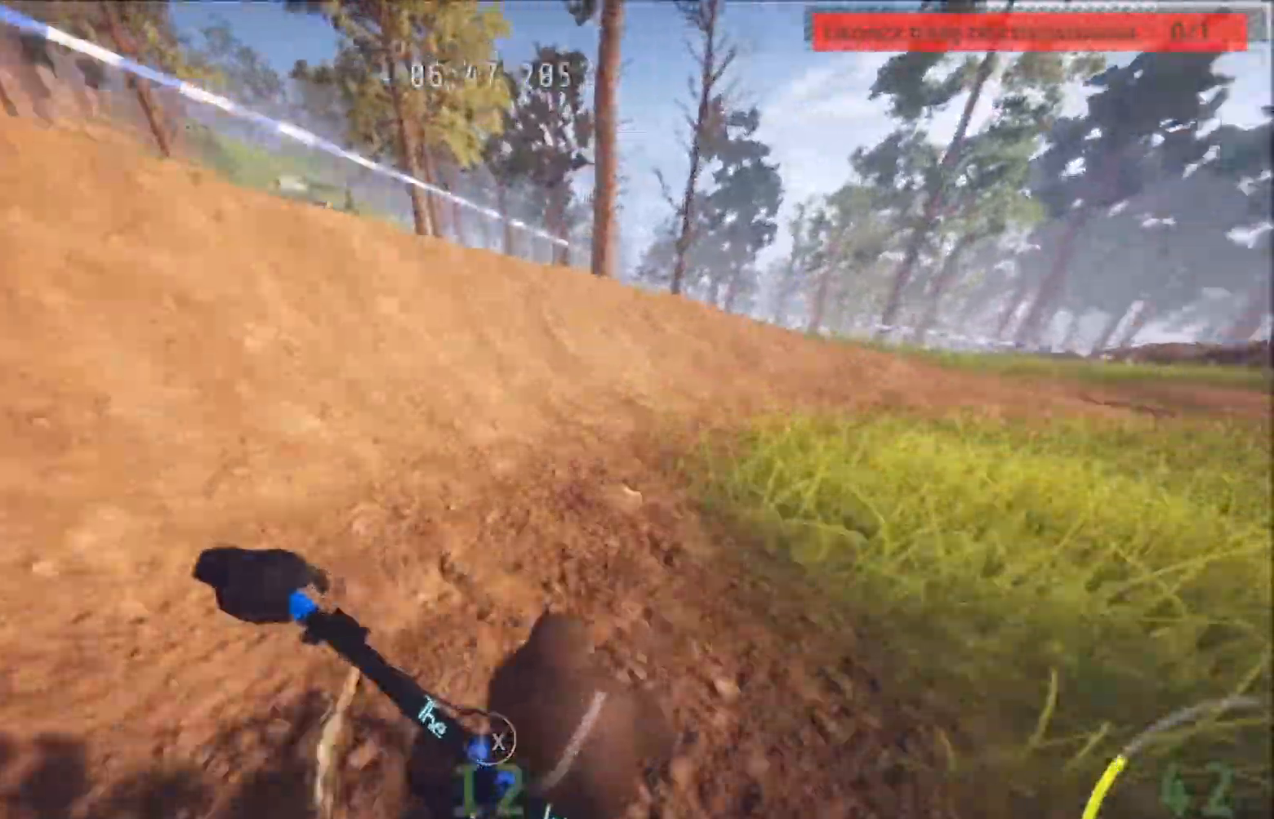
{"buttons": ["R2"], "left_stick": "right", "right_stick": "center", "events": [[66, "L2", "down"], [233, "L2", "up"], [500, "R2", "down"]]}
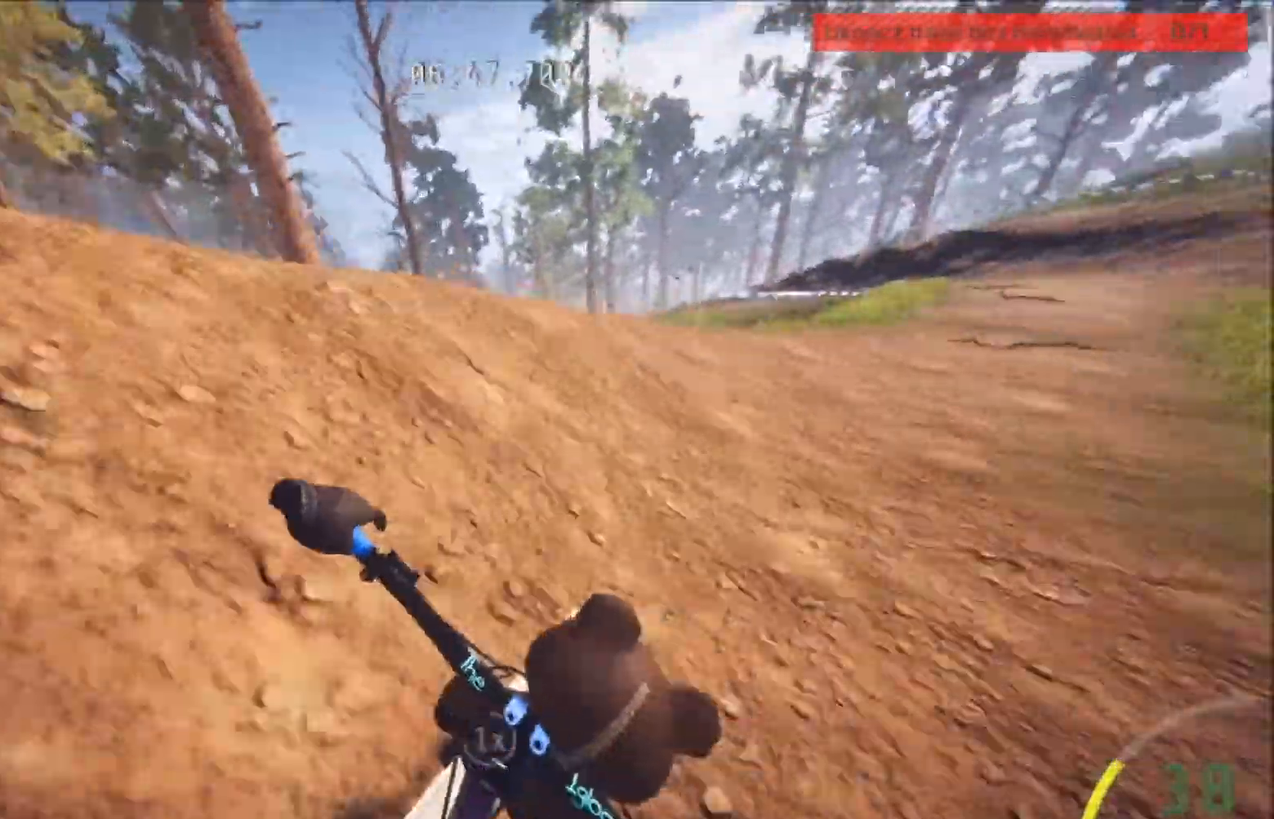
{"buttons": ["R2"], "left_stick": "center", "right_stick": "center", "events": [[367, "left_stick", "center"]]}
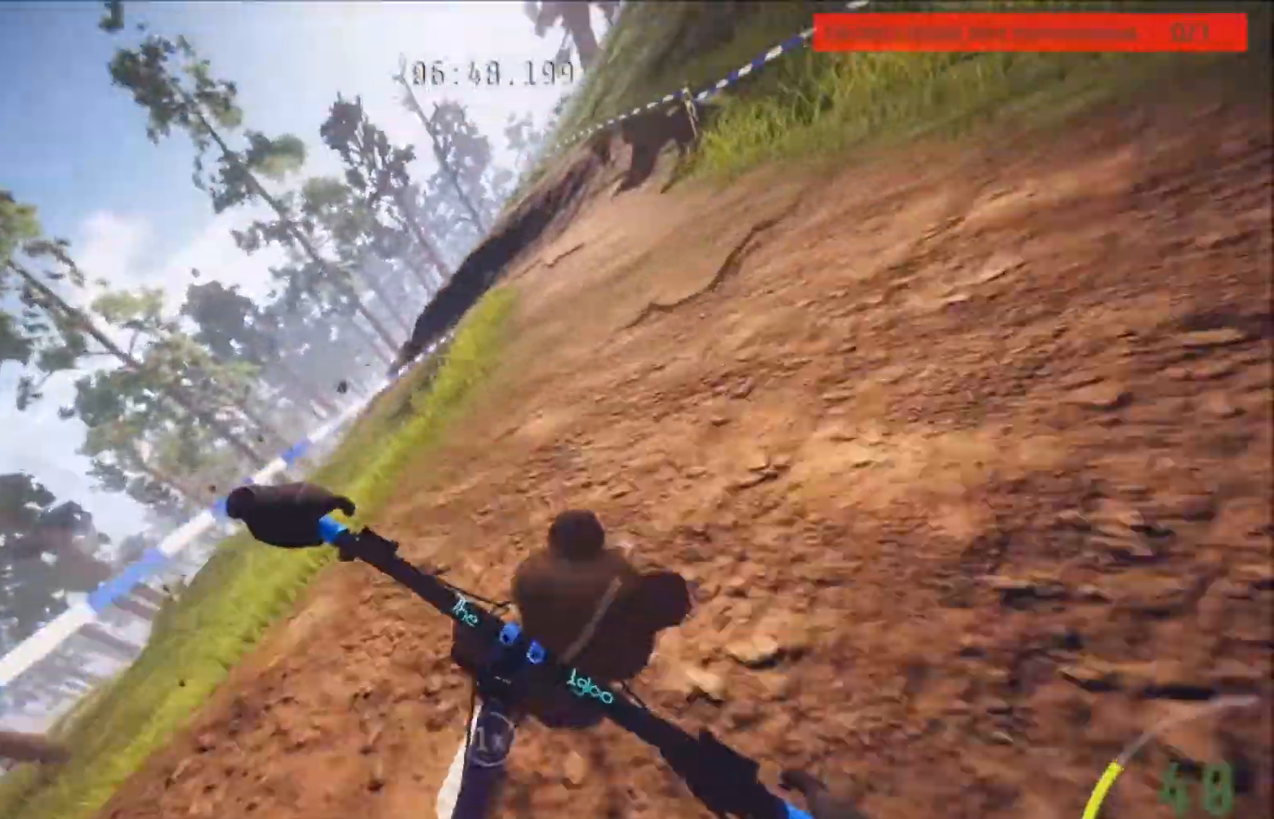
{"buttons": ["R2"], "left_stick": "center", "right_stick": "center", "events": [[66, "left_stick", "left"], [367, "left_stick", "center"]]}
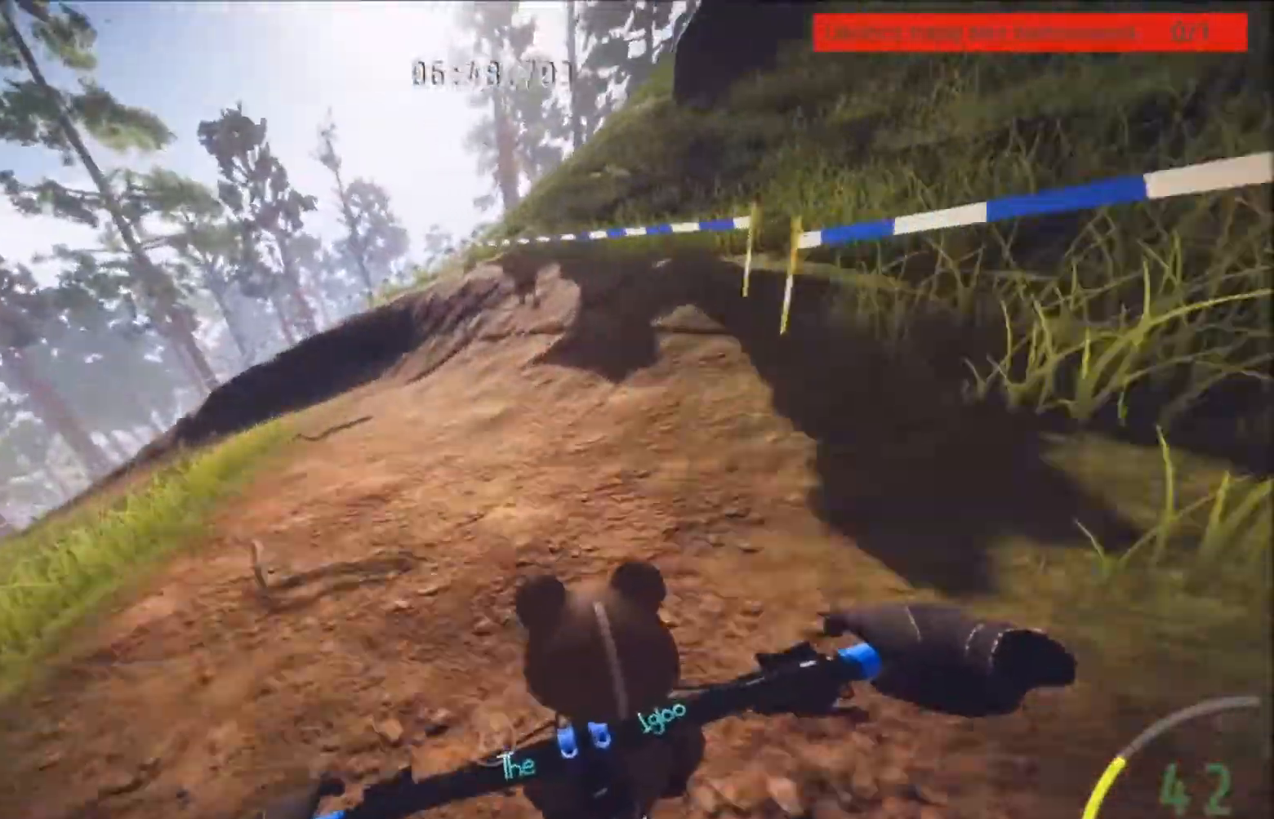
{"buttons": ["R2"], "left_stick": "center", "right_stick": "center", "events": [[34, "left_stick", "left"], [467, "left_stick", "center"]]}
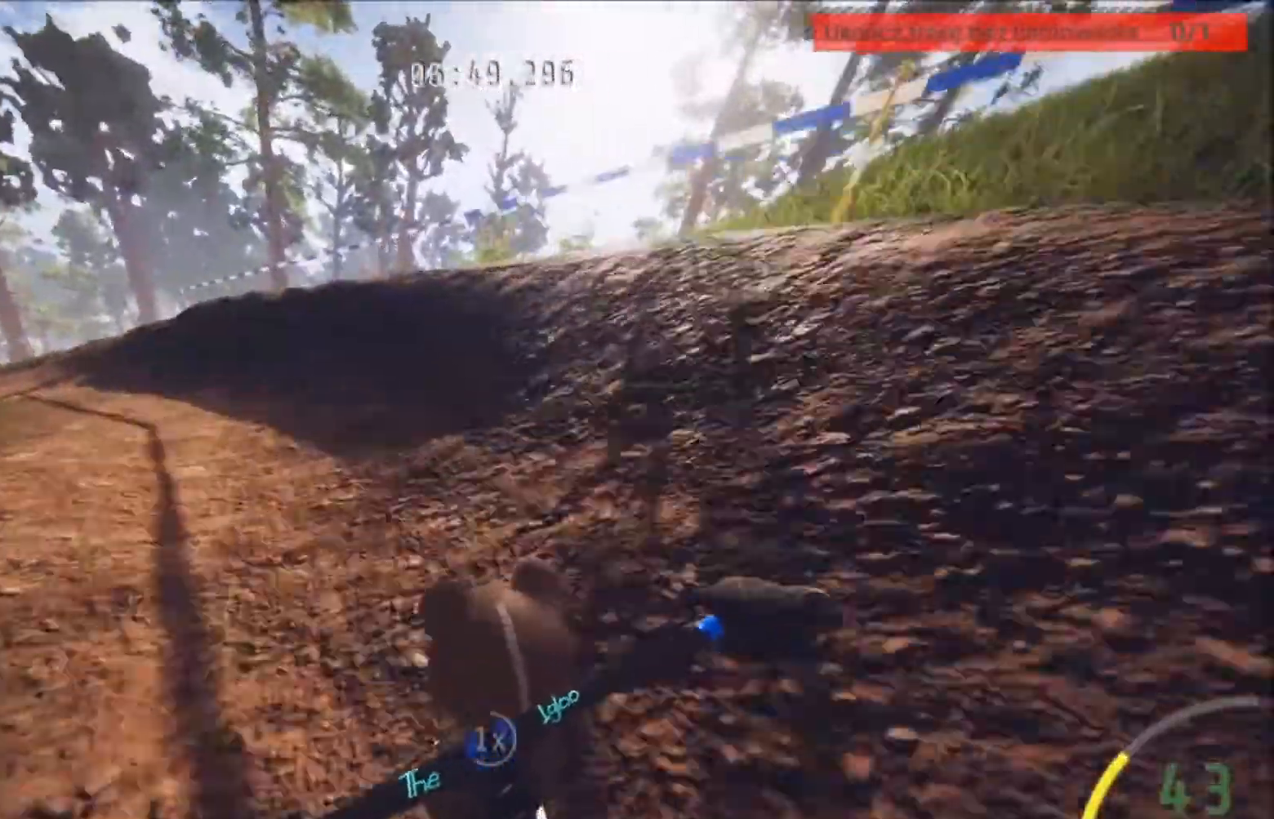
{"buttons": [], "left_stick": "left", "right_stick": "center", "events": [[33, "left_stick", "left"], [133, "L2", "down"], [200, "R2", "up"], [434, "L2", "up"]]}
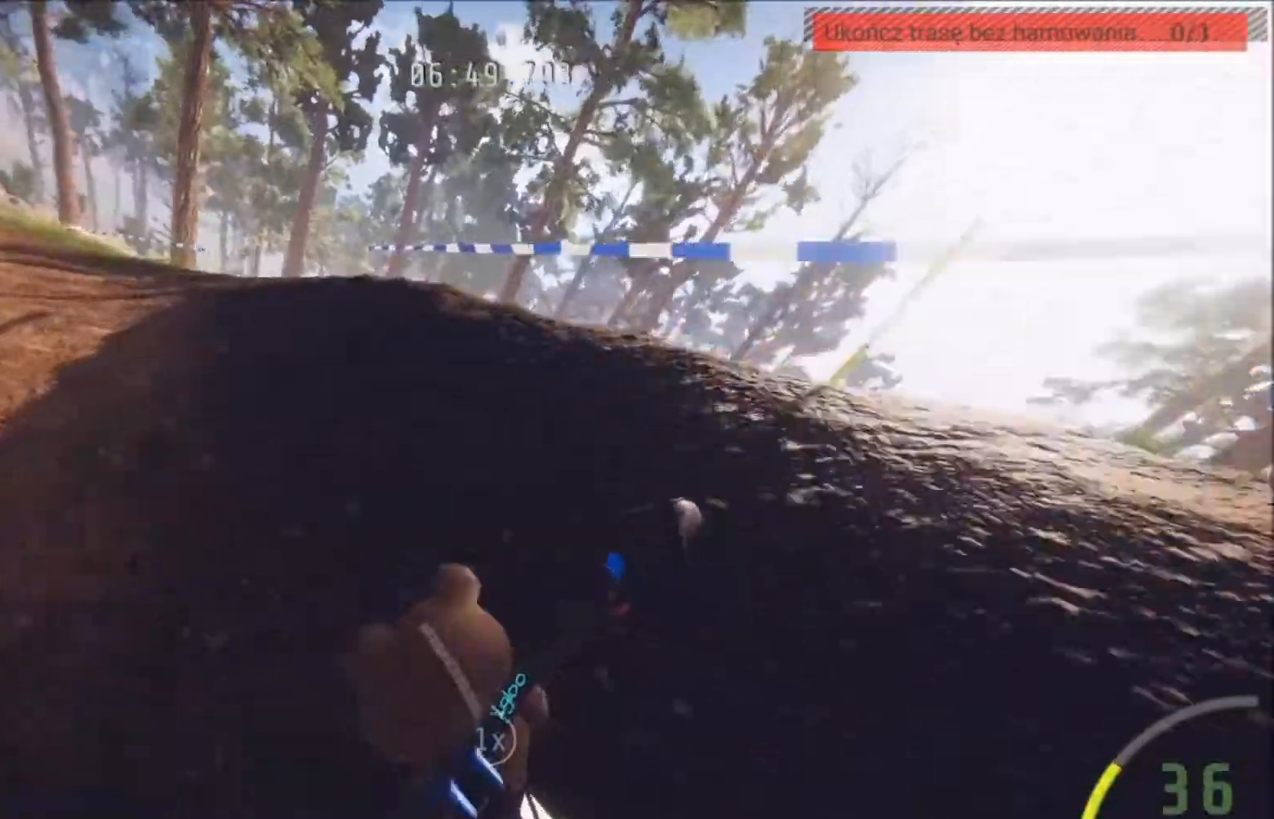
{"buttons": ["R2"], "left_stick": "center", "right_stick": "center", "events": [[134, "left_stick", "center"], [167, "R2", "down"], [334, "left_stick", "left"], [467, "left_stick", "center"]]}
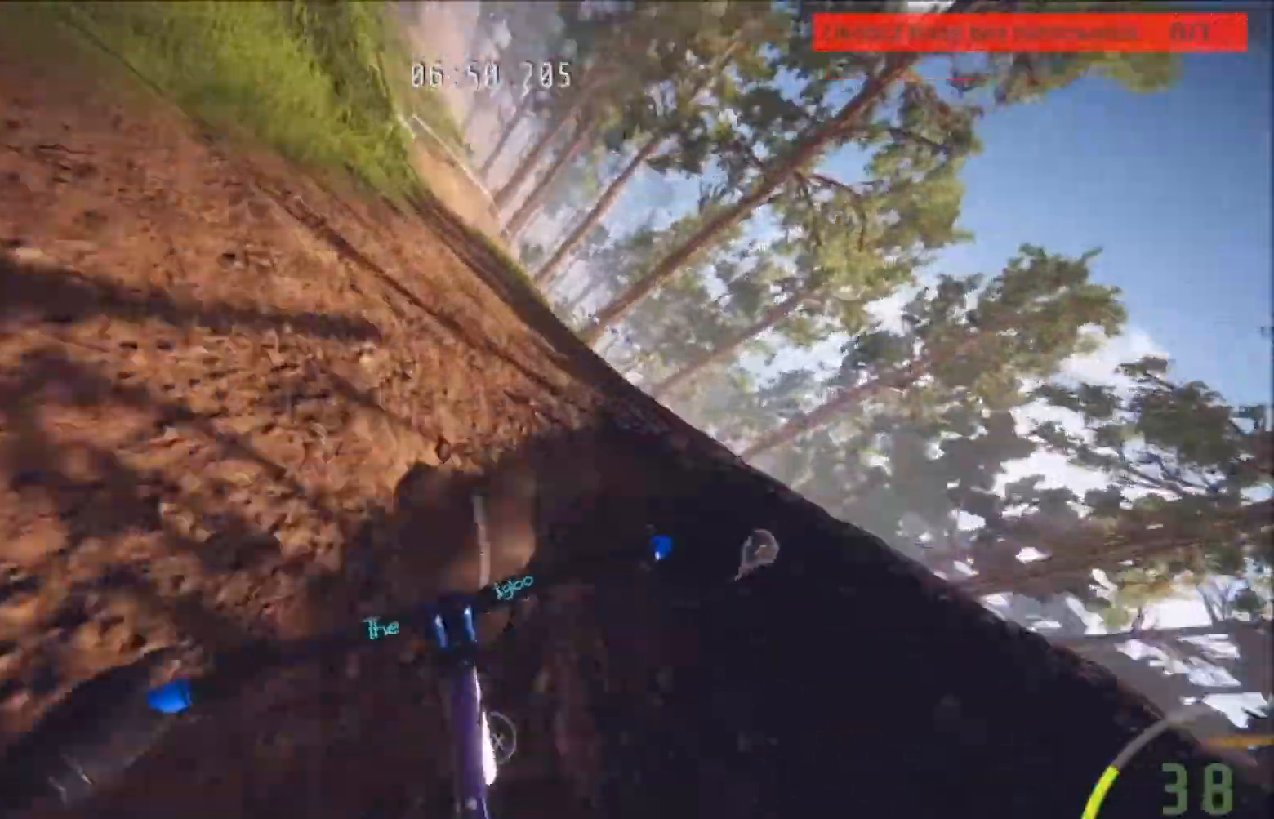
{"buttons": ["R2"], "left_stick": "center", "right_stick": "center", "events": [[233, "left_stick", "right"], [400, "left_stick", "center"]]}
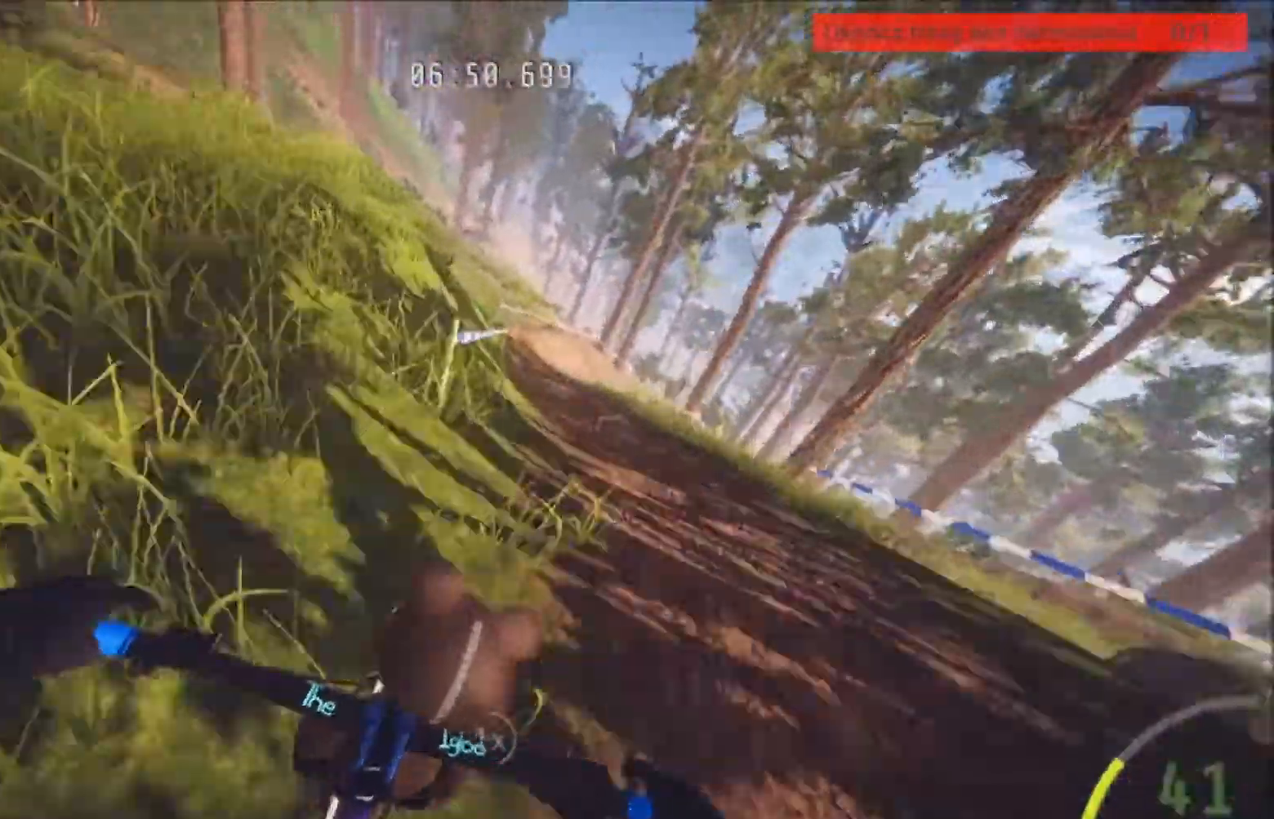
{"buttons": ["R2"], "left_stick": "center", "right_stick": "center", "events": [[134, "left_stick", "right"], [301, "left_stick", "center"]]}
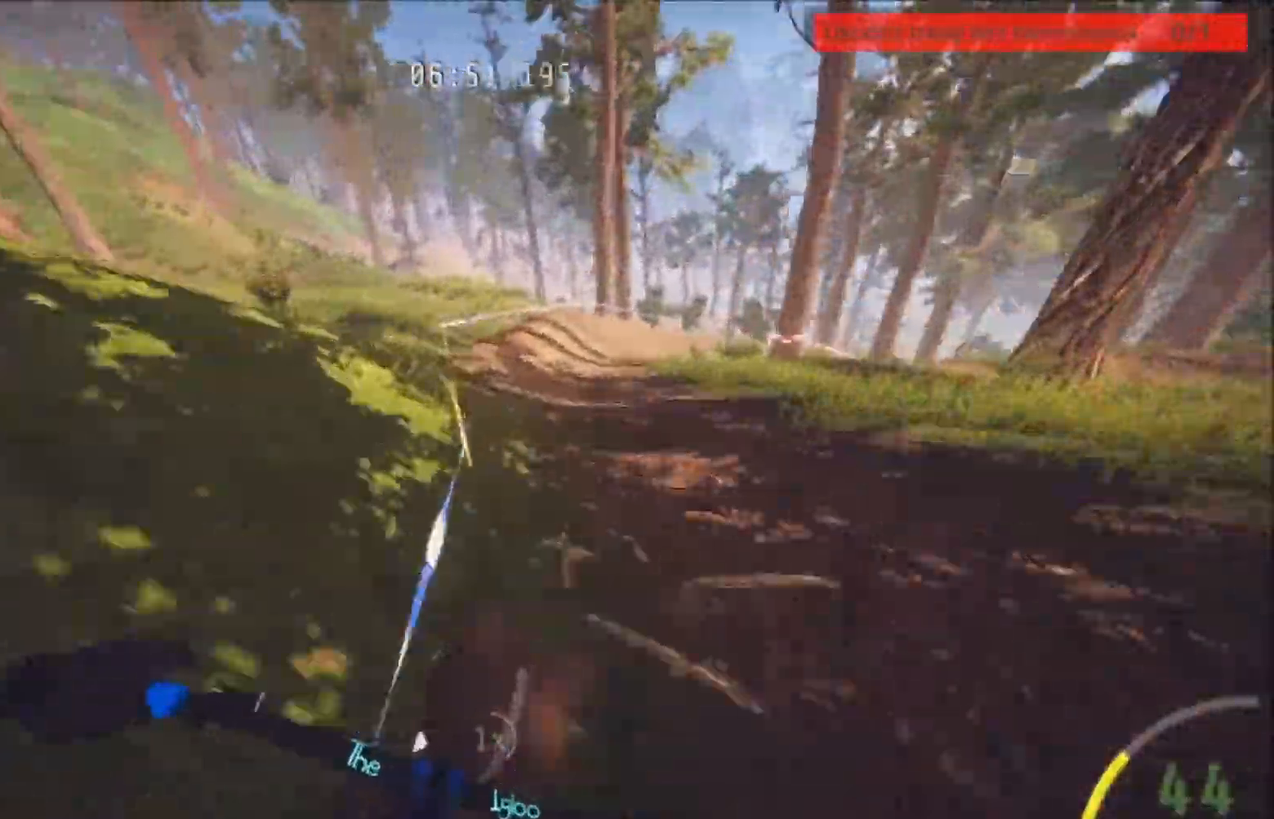
{"buttons": ["L2", "R2"], "left_stick": "right", "right_stick": "center", "events": [[434, "left_stick", "right"], [467, "L2", "down"]]}
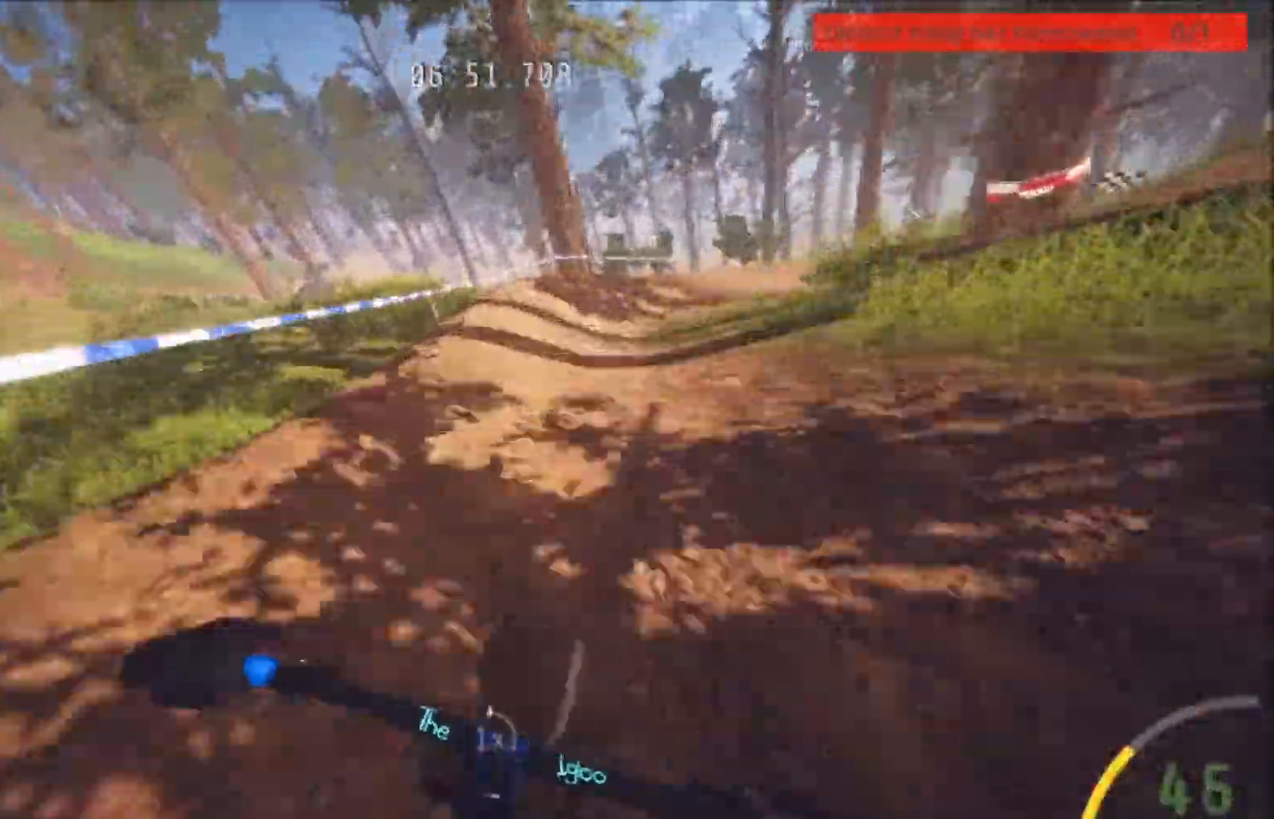
{"buttons": [], "left_stick": "center", "right_stick": "center", "events": [[67, "R2", "up"], [367, "left_stick", "center"], [401, "L2", "up"]]}
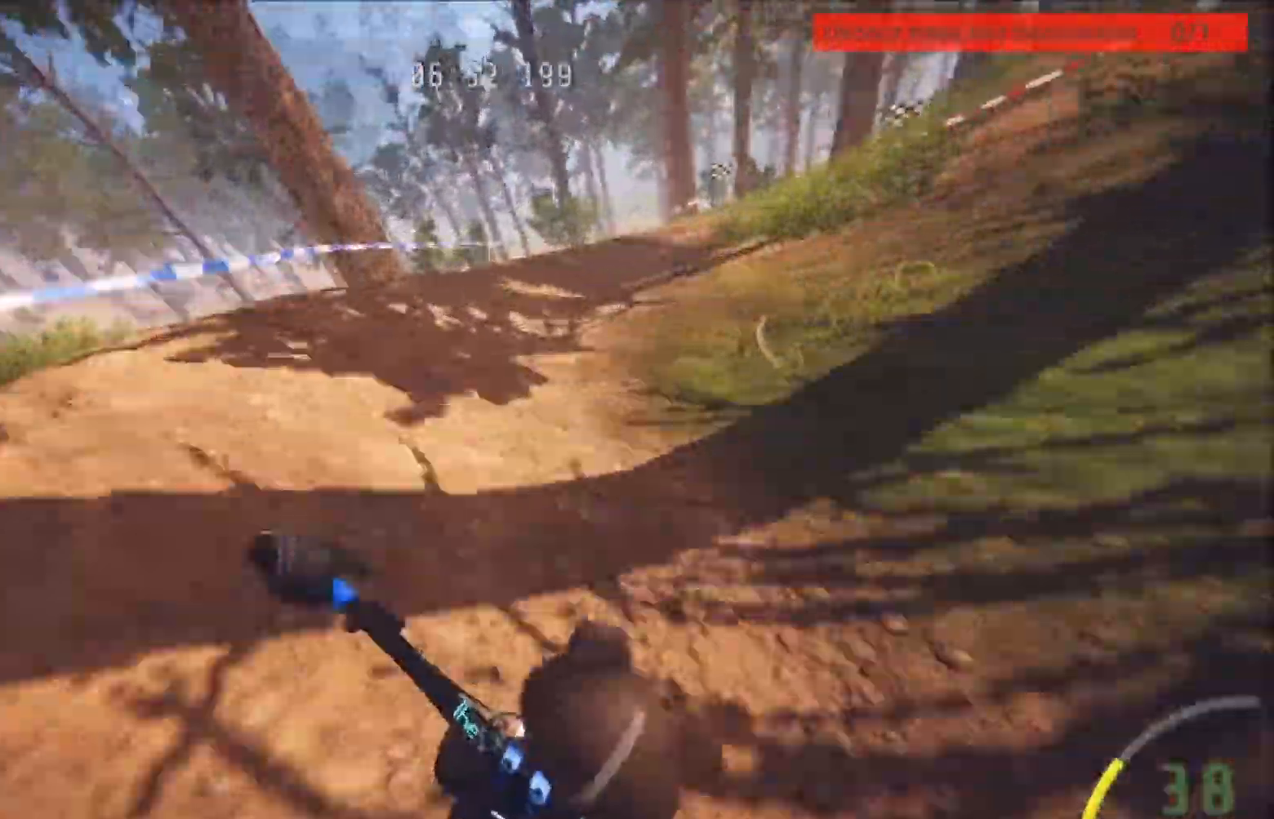
{"buttons": ["R2"], "left_stick": "center", "right_stick": "center", "events": [[333, "R2", "down"], [333, "left_stick", "left"], [433, "left_stick", "center"]]}